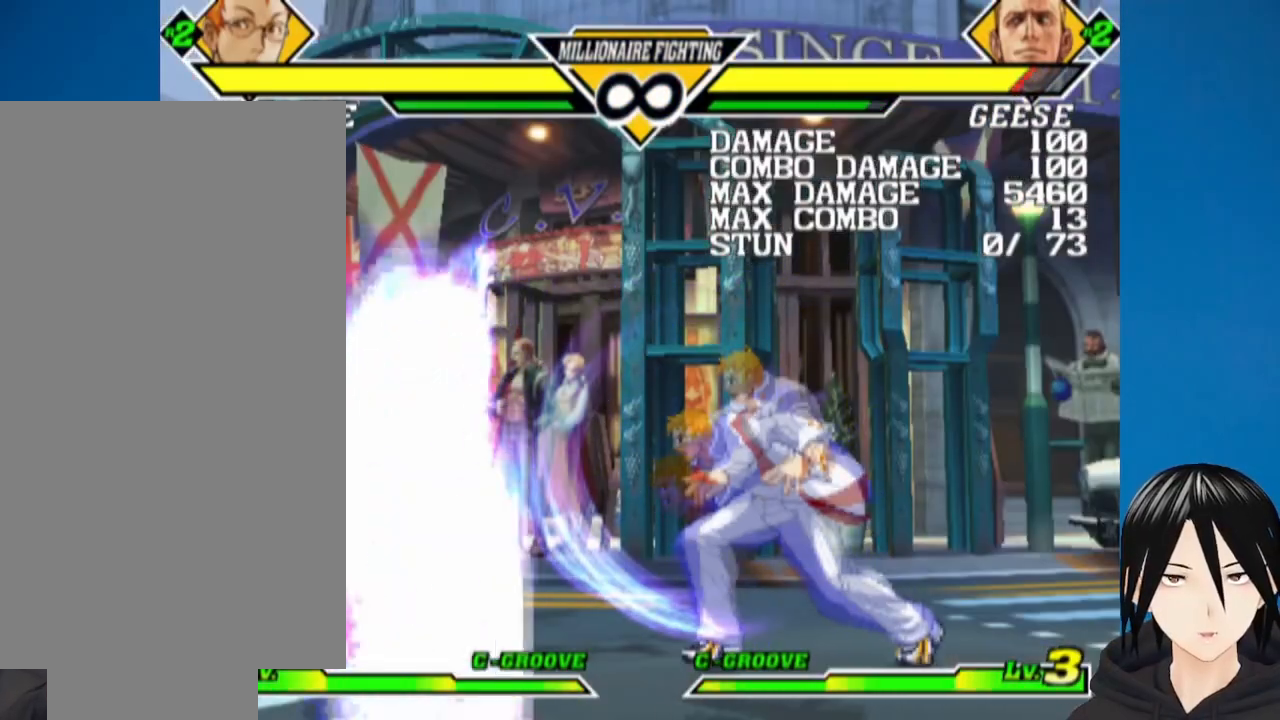
Gameplay with a controller (PlayStation layout); each line is a JSON object with the inputs held at the frame after it (dt_ms = milliseconds from this image to that frame). "events" lists button and stick changes between this image and that frame as [ms after this image, input, new state], when the widget could be followed in between.
{"dt_ms": 500, "buttons": ["DPAD_LEFT"], "left_stick": "center", "right_stick": "center", "events": [[167, "DPAD_LEFT", "down"], [250, "DPAD_LEFT", "up"], [300, "DPAD_LEFT", "down"]]}
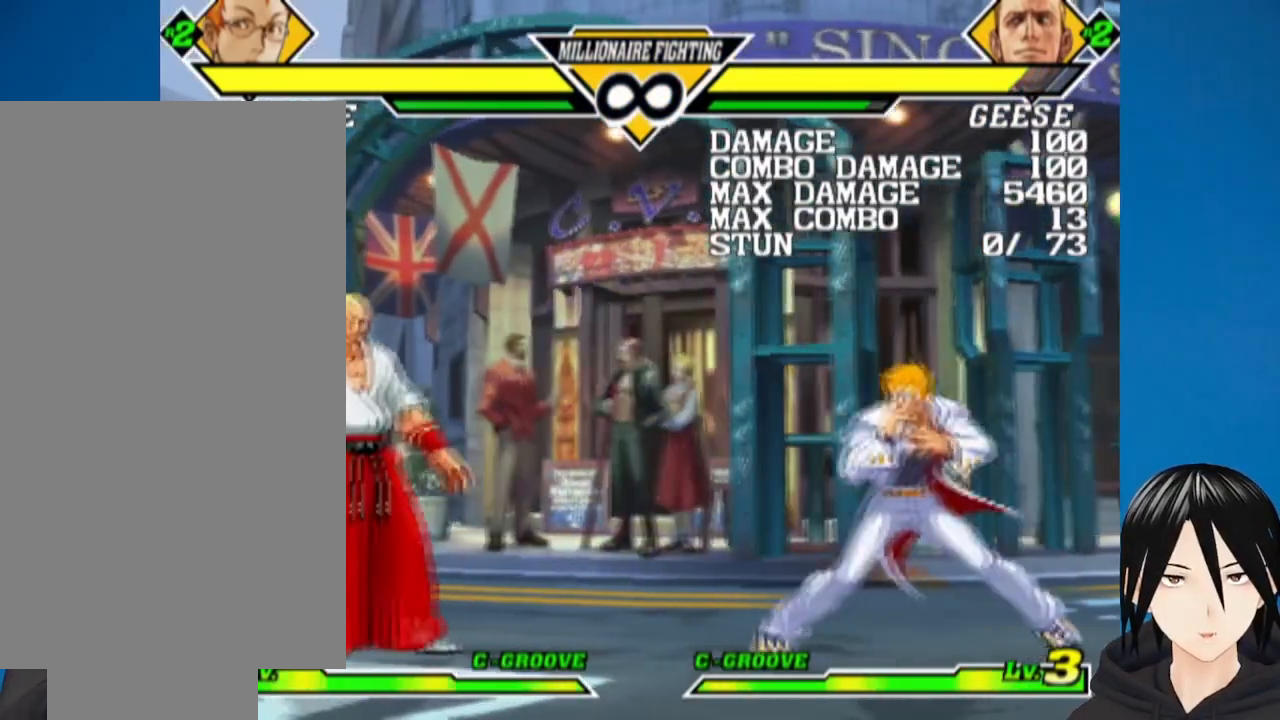
{"dt_ms": 500, "buttons": ["DPAD_UP", "DPAD_LEFT"], "left_stick": "center", "right_stick": "center", "events": [[317, "DPAD_UP", "down"]]}
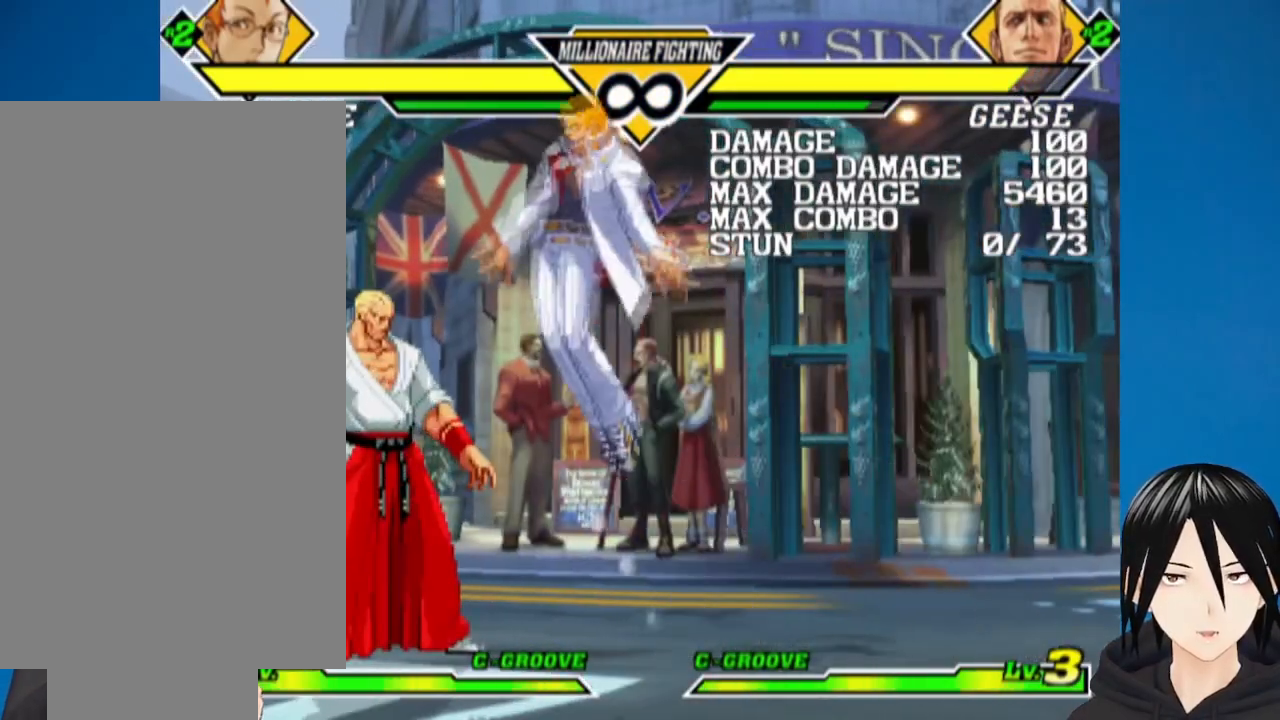
{"dt_ms": 500, "buttons": ["DPAD_LEFT"], "left_stick": "center", "right_stick": "center", "events": [[33, "DPAD_UP", "up"], [100, "DPAD_LEFT", "up"], [450, "DPAD_LEFT", "down"]]}
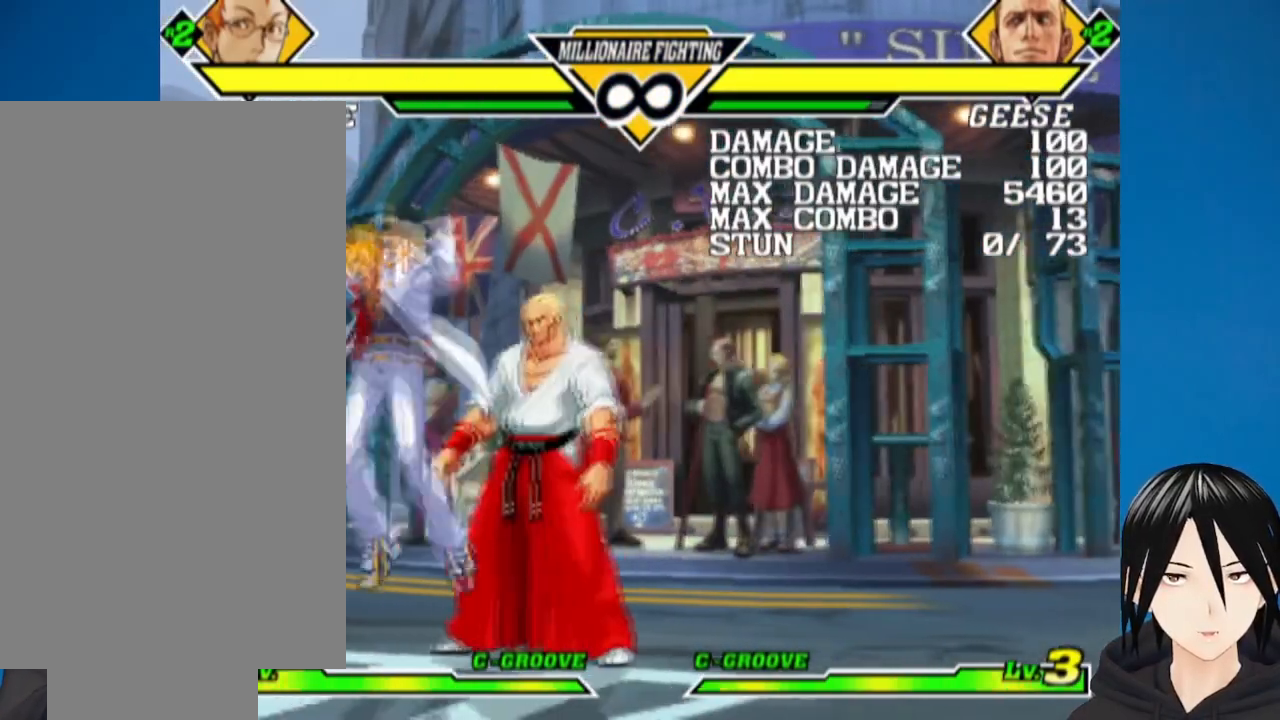
{"dt_ms": 500, "buttons": [], "left_stick": "center", "right_stick": "center", "events": [[50, "DPAD_LEFT", "up"], [83, "DPAD_LEFT", "down"], [183, "DPAD_LEFT", "up"], [233, "DPAD_LEFT", "down"], [317, "DPAD_LEFT", "up"], [400, "DPAD_LEFT", "down"], [500, "DPAD_LEFT", "up"]]}
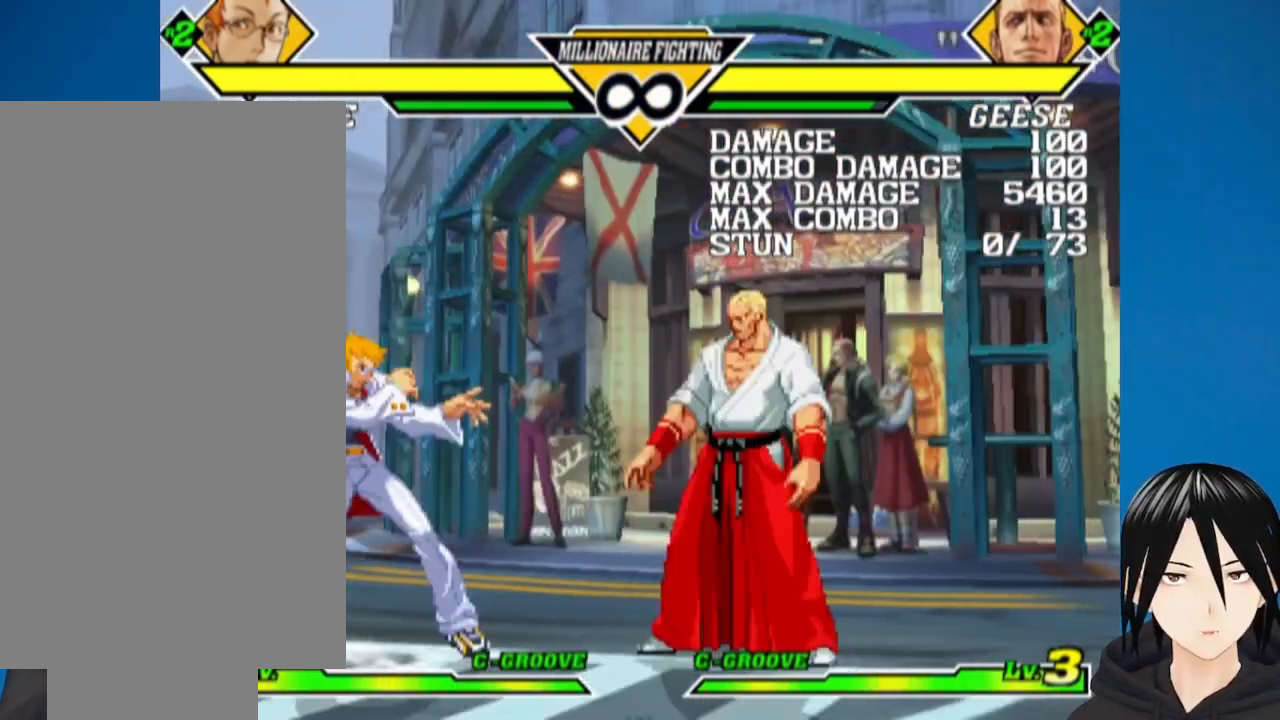
{"dt_ms": 1000, "buttons": [], "left_stick": "center", "right_stick": "center"}
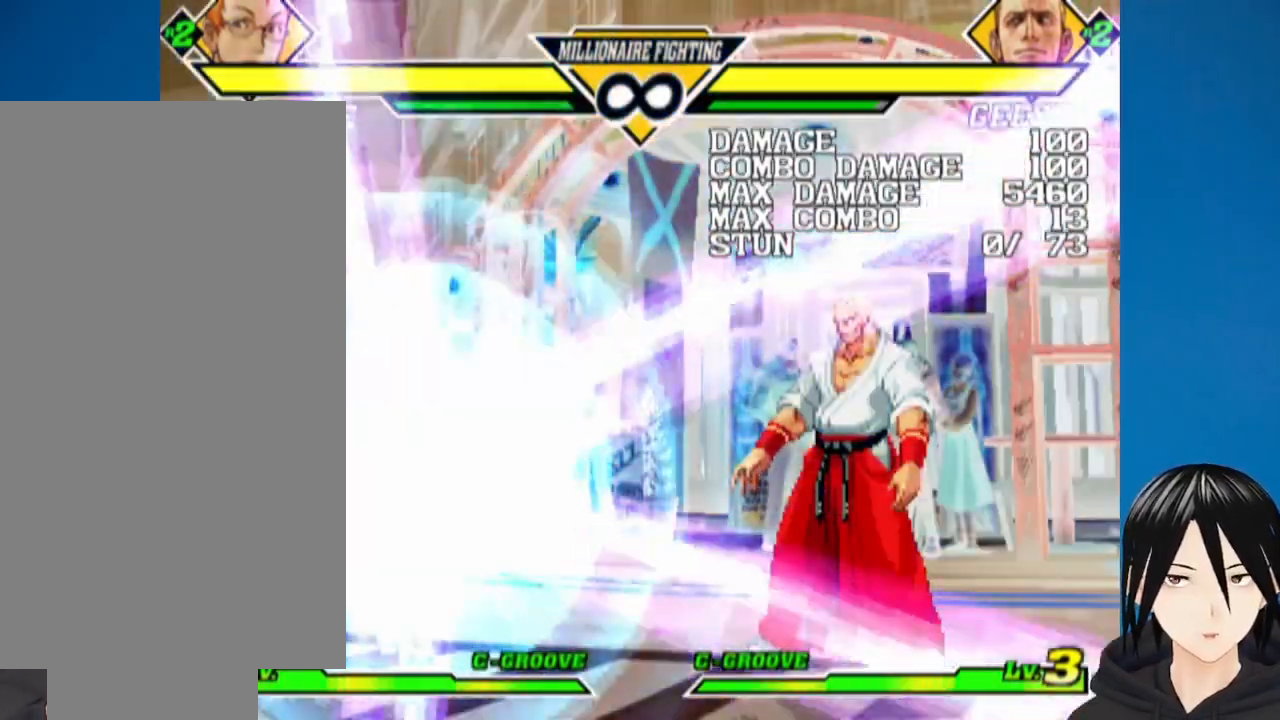
{"dt_ms": 500, "buttons": ["DPAD_LEFT"], "left_stick": "center", "right_stick": "center", "events": [[50, "DPAD_LEFT", "down"]]}
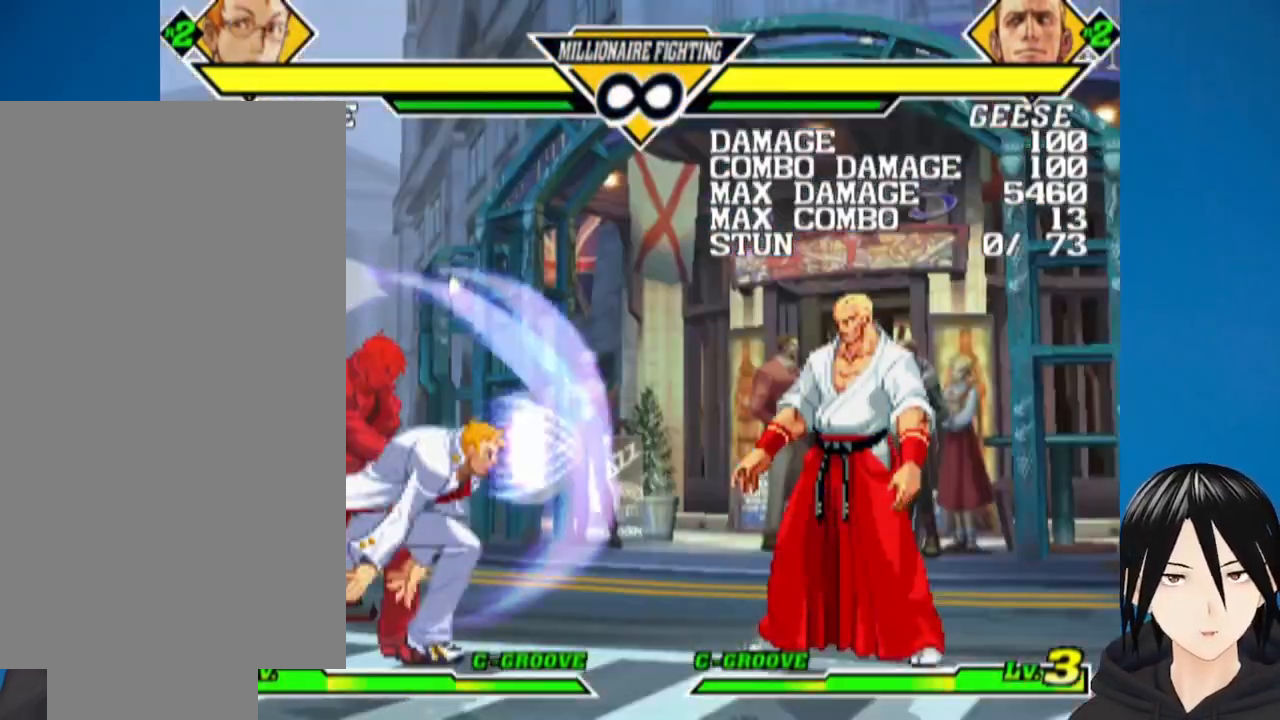
{"dt_ms": 500, "buttons": [], "left_stick": "center", "right_stick": "up", "events": [[483, "DPAD_LEFT", "up"], [500, "right_stick", "up"]]}
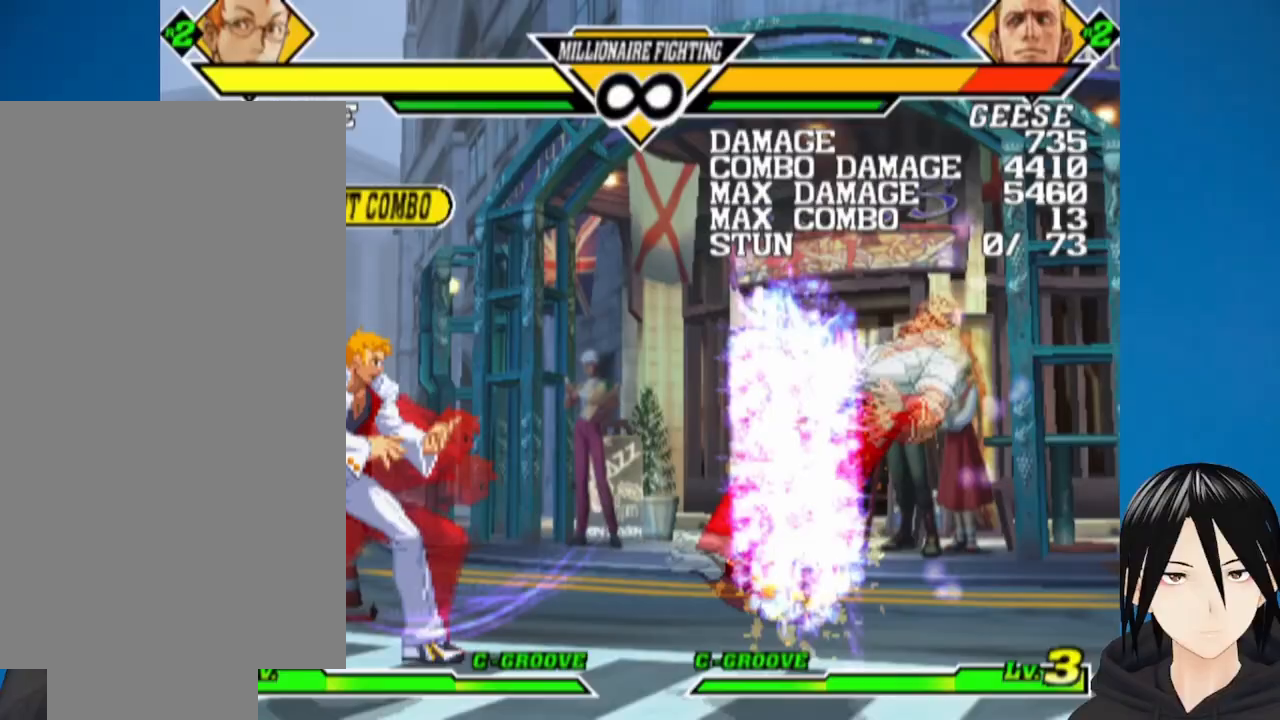
{"dt_ms": 500, "buttons": ["DPAD_RIGHT"], "left_stick": "center", "right_stick": "up", "events": [[167, "DPAD_RIGHT", "down"], [217, "DPAD_RIGHT", "up"], [300, "DPAD_RIGHT", "down"], [400, "DPAD_RIGHT", "up"], [467, "DPAD_RIGHT", "down"]]}
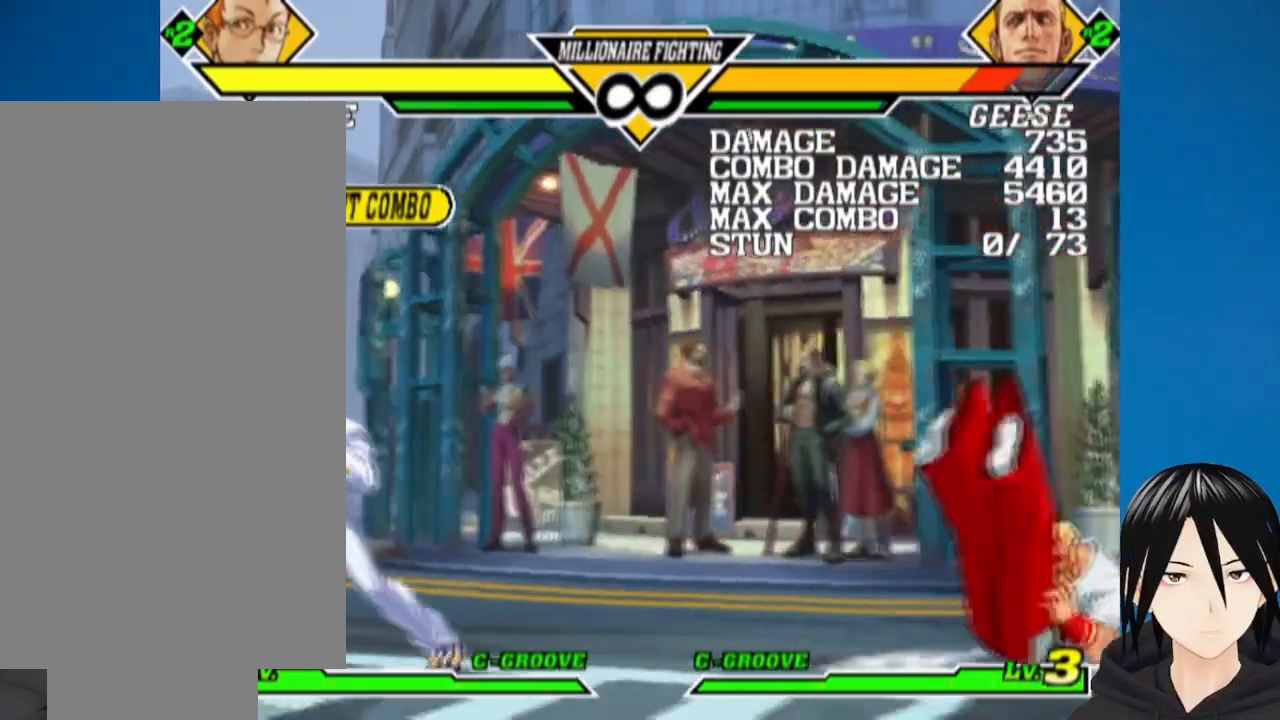
{"dt_ms": 500, "buttons": [], "left_stick": "center", "right_stick": "up", "events": [[50, "DPAD_RIGHT", "up"], [117, "DPAD_RIGHT", "down"], [200, "DPAD_RIGHT", "up"], [267, "DPAD_RIGHT", "down"], [333, "DPAD_RIGHT", "up"], [383, "DPAD_RIGHT", "down"], [483, "DPAD_RIGHT", "up"]]}
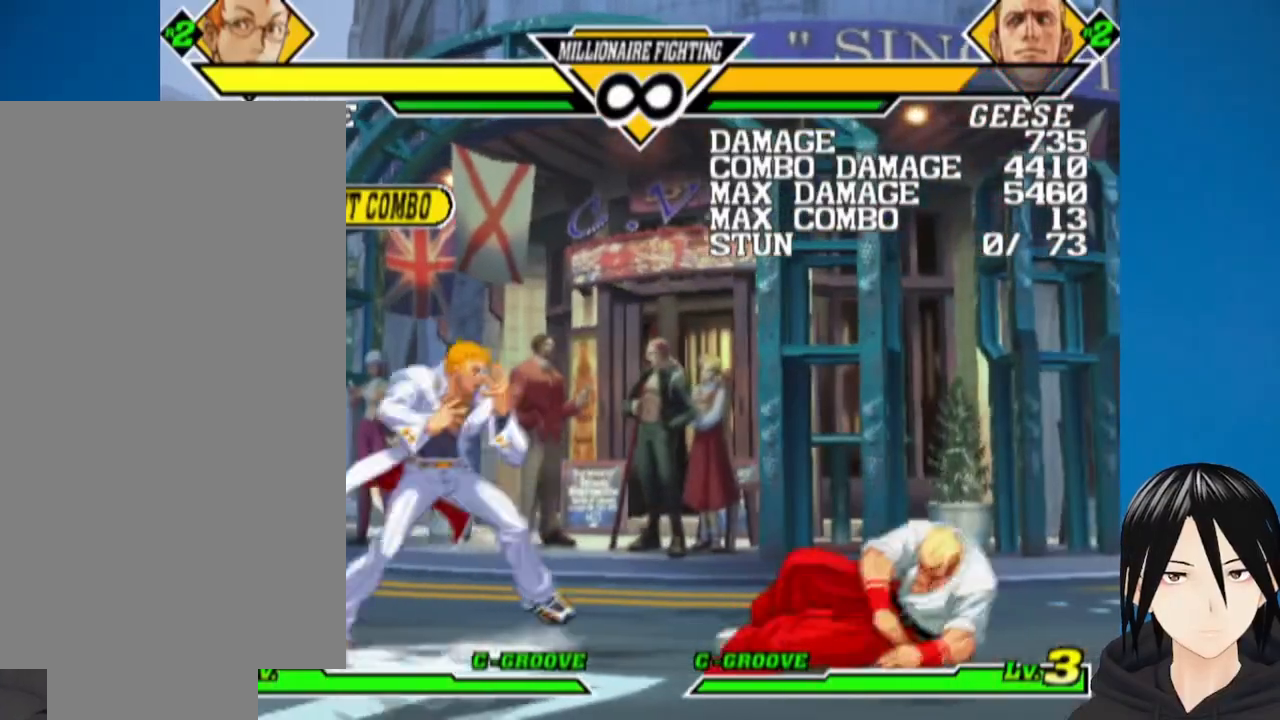
{"dt_ms": 500, "buttons": ["DPAD_UP", "DPAD_RIGHT"], "left_stick": "center", "right_stick": "up", "events": [[33, "DPAD_RIGHT", "down"], [250, "DPAD_UP", "down"]]}
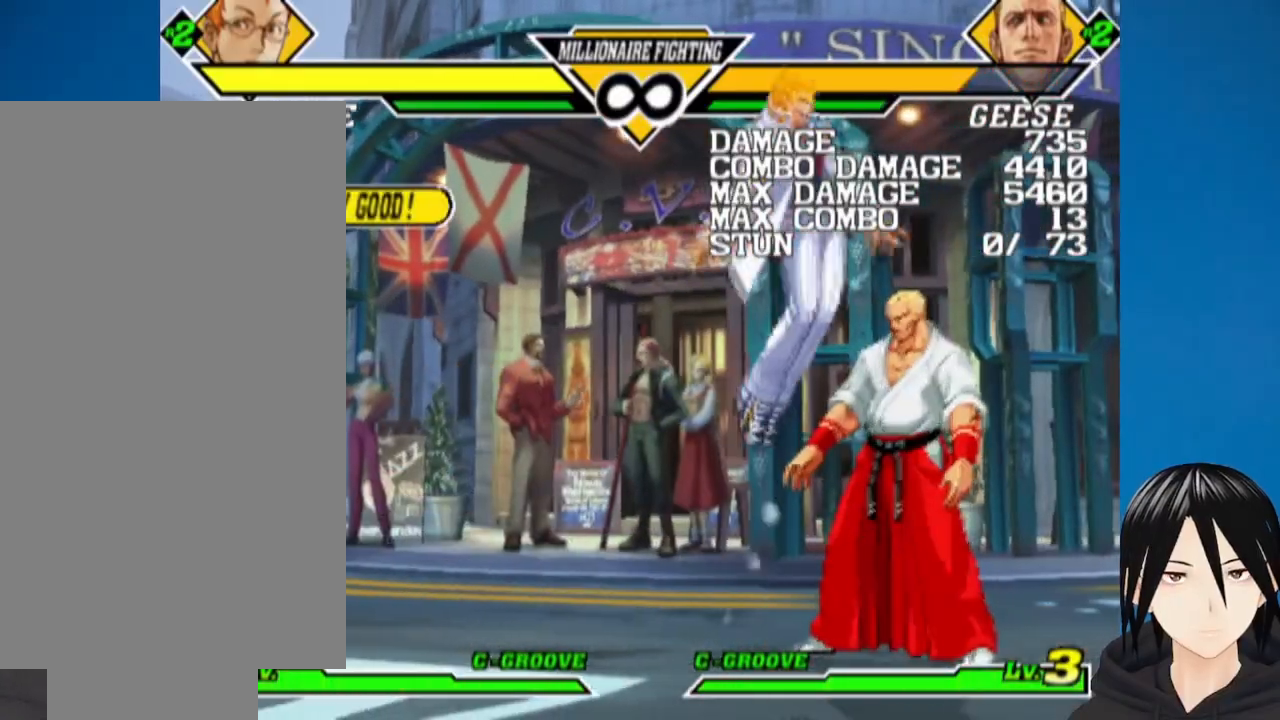
{"dt_ms": 500, "buttons": [], "left_stick": "center", "right_stick": "up", "events": [[17, "DPAD_RIGHT", "up"], [17, "DPAD_UP", "up"], [300, "DPAD_LEFT", "down"], [467, "DPAD_LEFT", "up"]]}
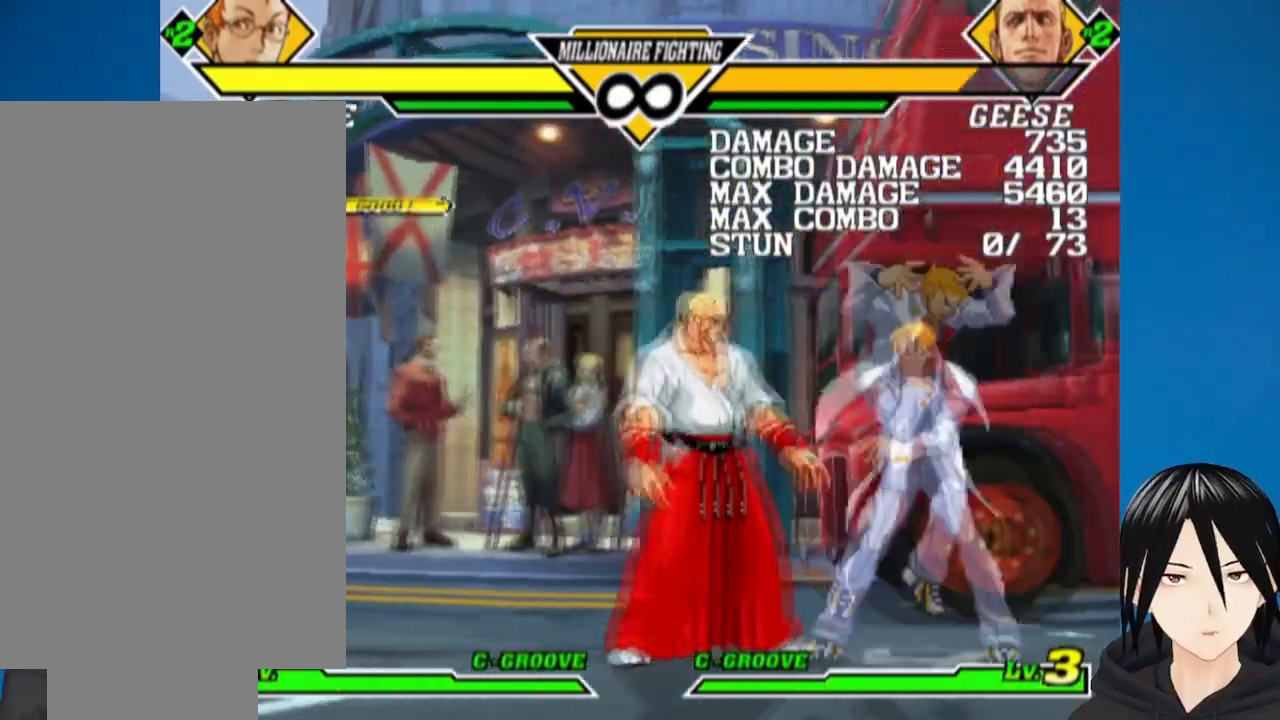
{"dt_ms": 500, "buttons": [], "left_stick": "center", "right_stick": "up", "events": [[17, "DPAD_DOWN", "down"], [100, "DPAD_LEFT", "down"], [117, "DPAD_DOWN", "up"], [200, "DPAD_LEFT", "up"], [217, "DPAD_DOWN", "down"], [283, "DPAD_LEFT", "down"], [300, "DPAD_DOWN", "up"], [333, "CIRCLE", "down"], [400, "DPAD_LEFT", "up"], [483, "CIRCLE", "up"]]}
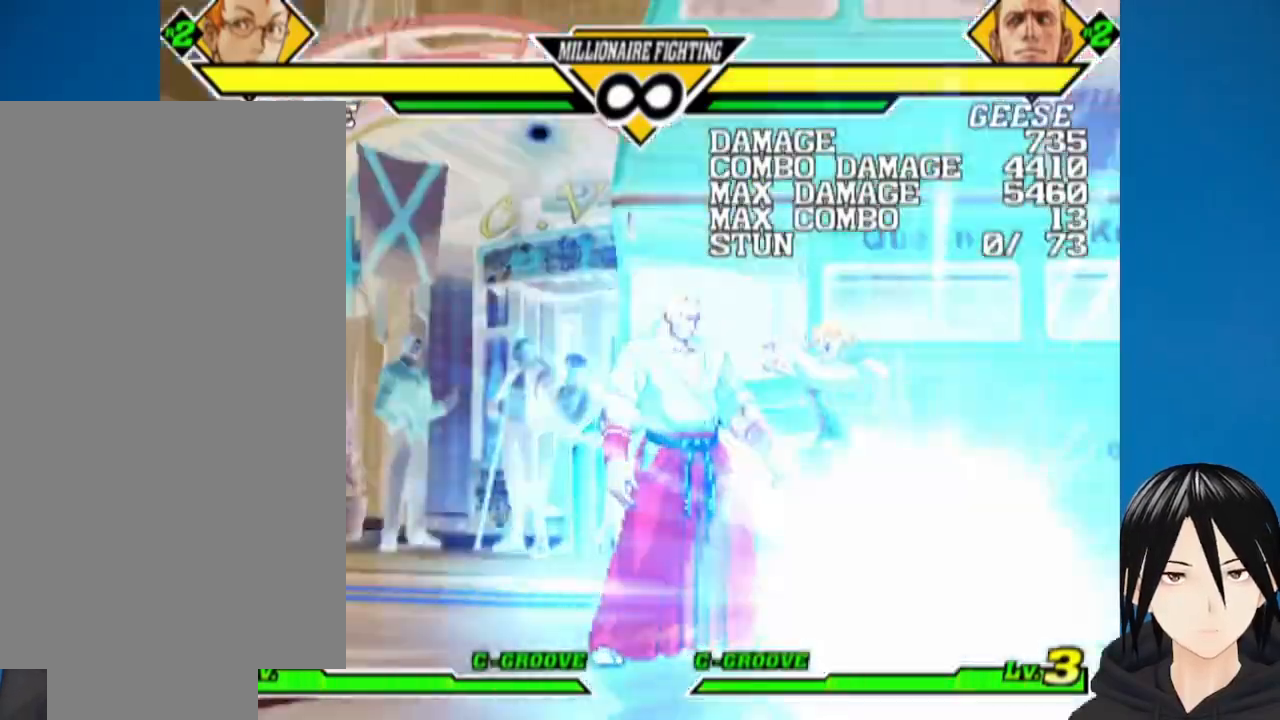
{"dt_ms": 500, "buttons": [], "left_stick": "center", "right_stick": "up", "events": []}
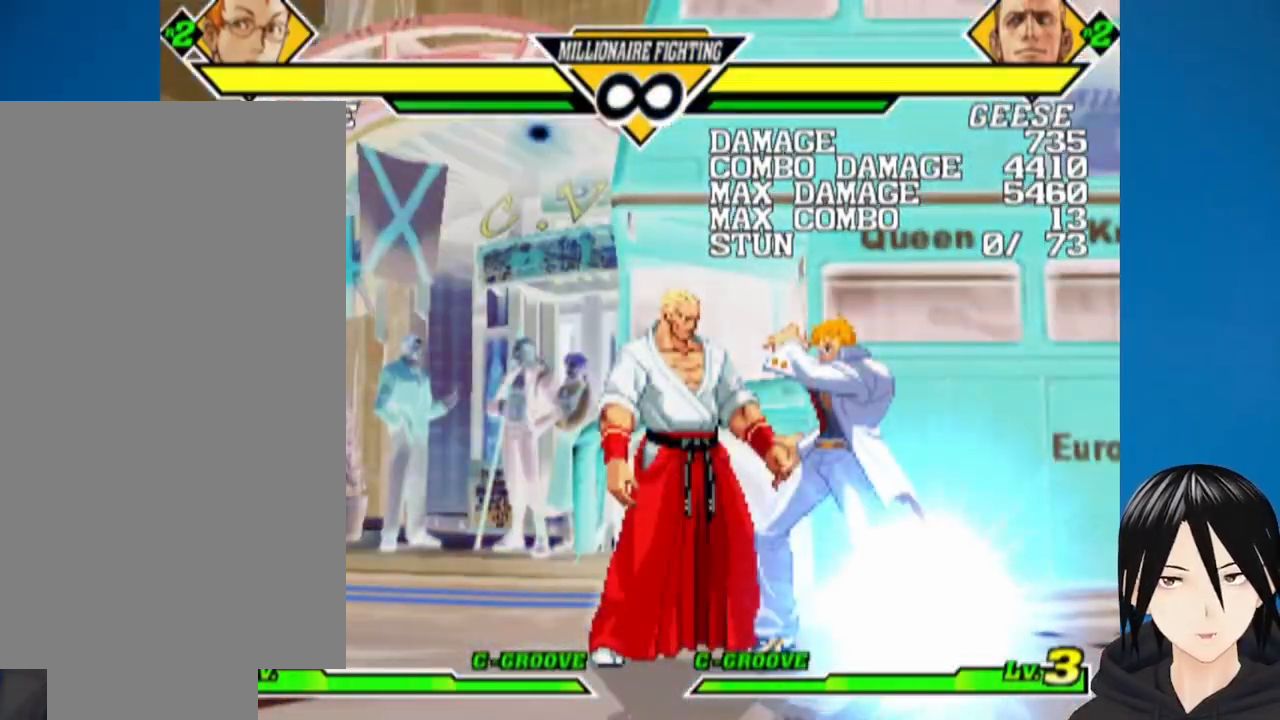
{"dt_ms": 500, "buttons": ["DPAD_DOWN", "DPAD_LEFT"], "left_stick": "center", "right_stick": "up", "events": [[383, "DPAD_DOWN", "down"], [467, "DPAD_LEFT", "down"]]}
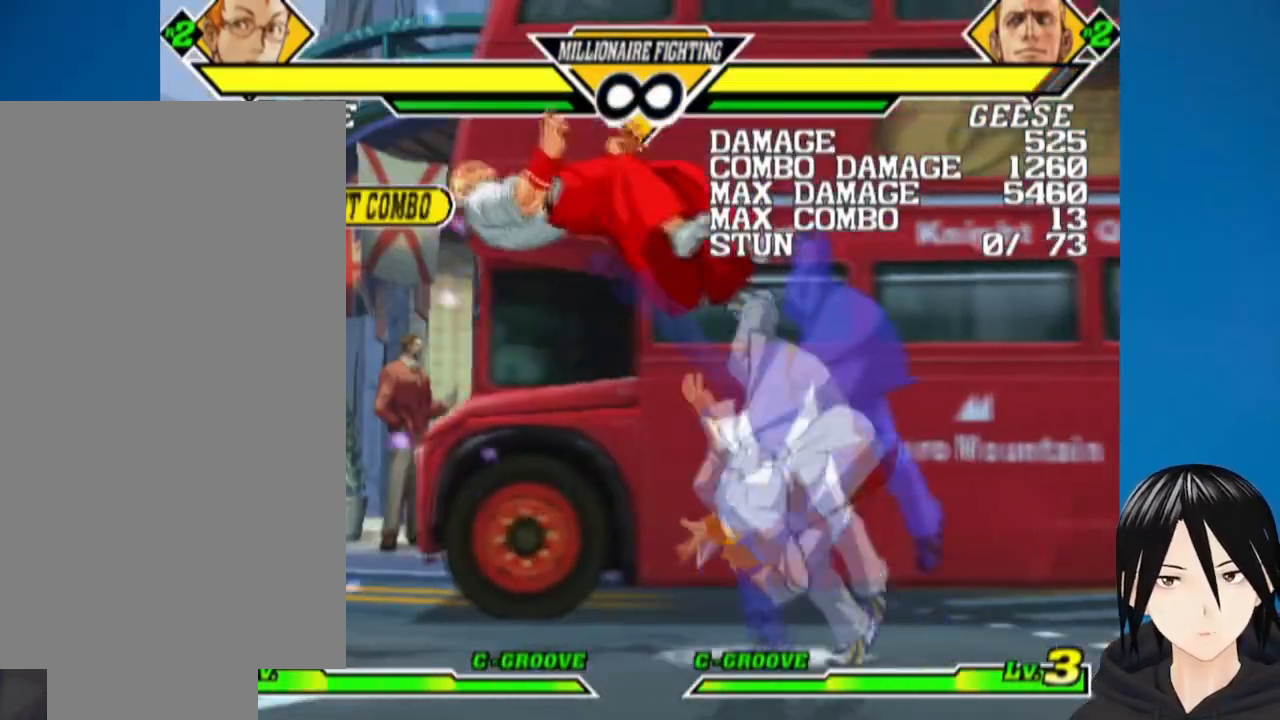
{"dt_ms": 500, "buttons": ["DPAD_DOWN"], "left_stick": "center", "right_stick": "up"}
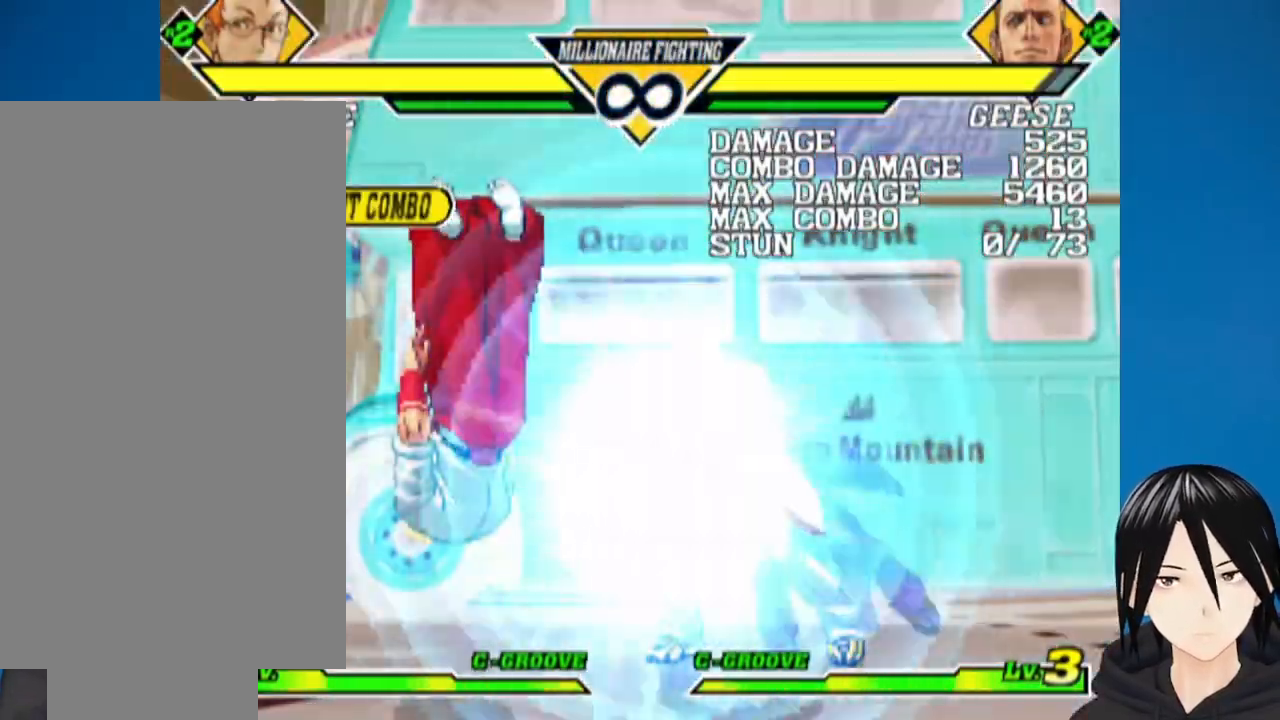
{"dt_ms": 500, "buttons": ["DPAD_LEFT"], "left_stick": "center", "right_stick": "up"}
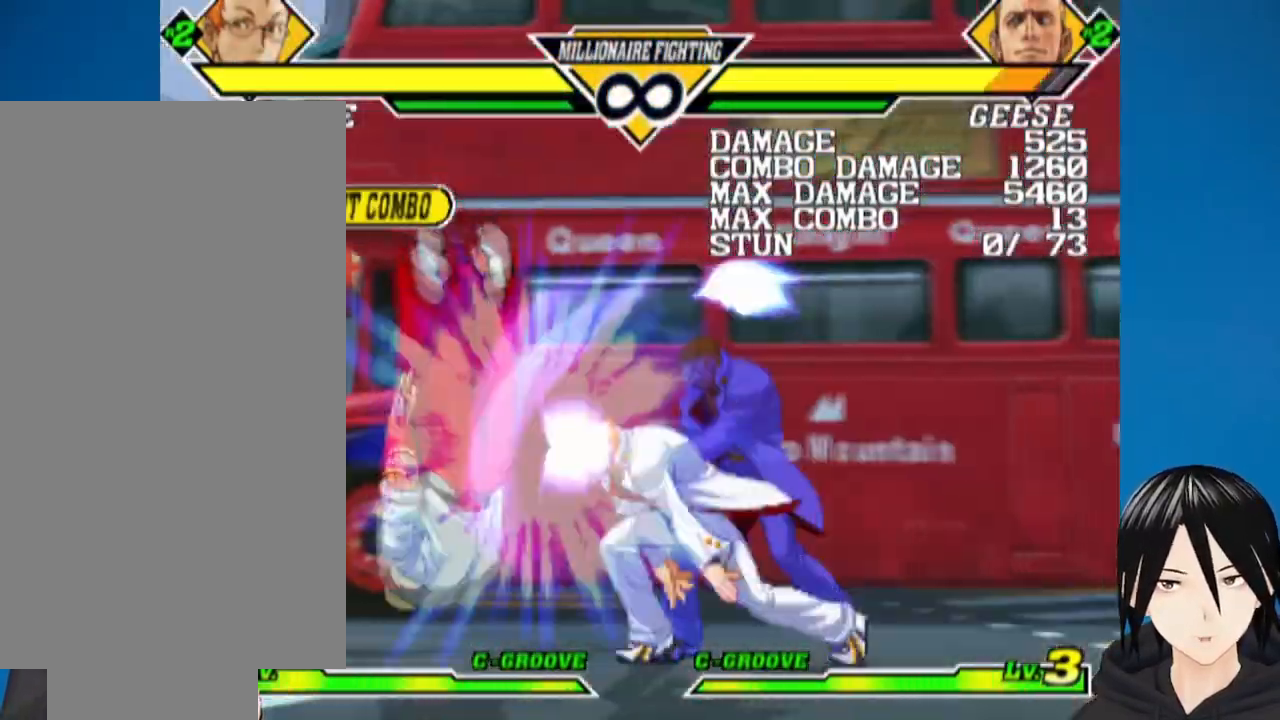
{"dt_ms": 500, "buttons": ["DPAD_LEFT"], "left_stick": "center", "right_stick": "up", "events": []}
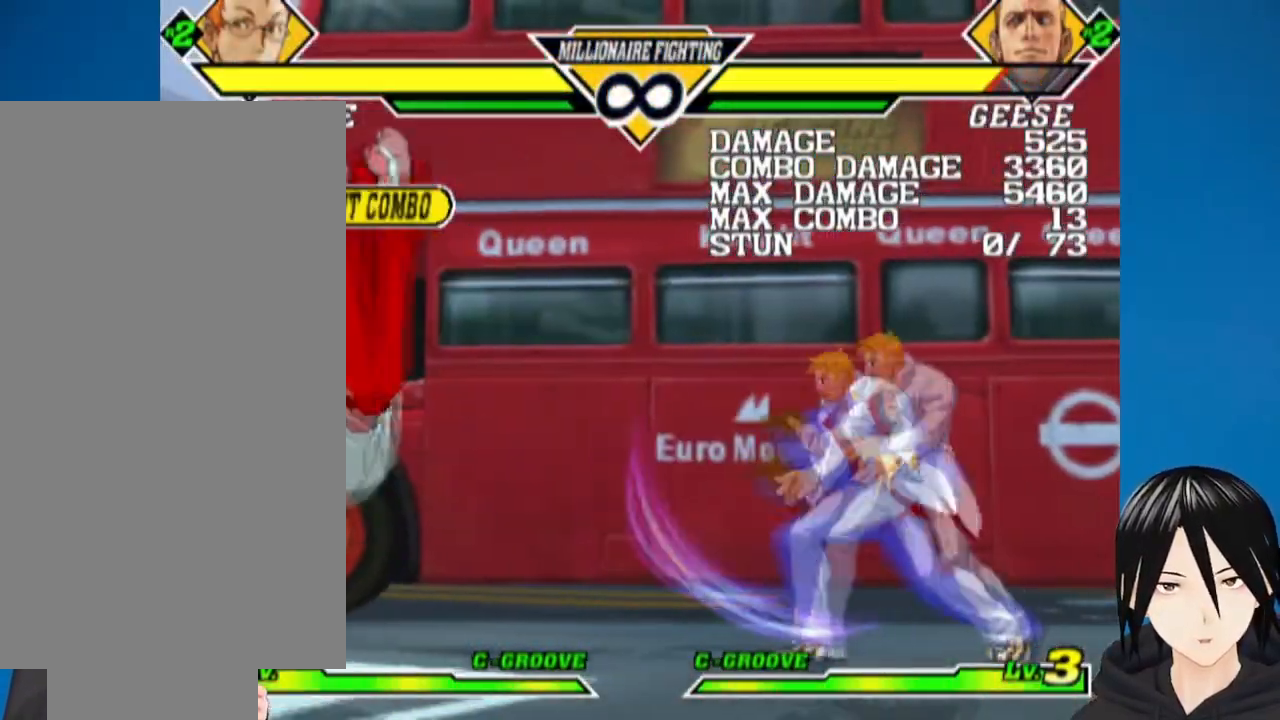
{"dt_ms": 500, "buttons": [], "left_stick": "center", "right_stick": "center", "events": [[50, "DPAD_LEFT", "up"], [67, "right_stick", "center"], [117, "DPAD_LEFT", "down"], [333, "DPAD_LEFT", "up"], [367, "DPAD_LEFT", "down"], [483, "DPAD_LEFT", "up"]]}
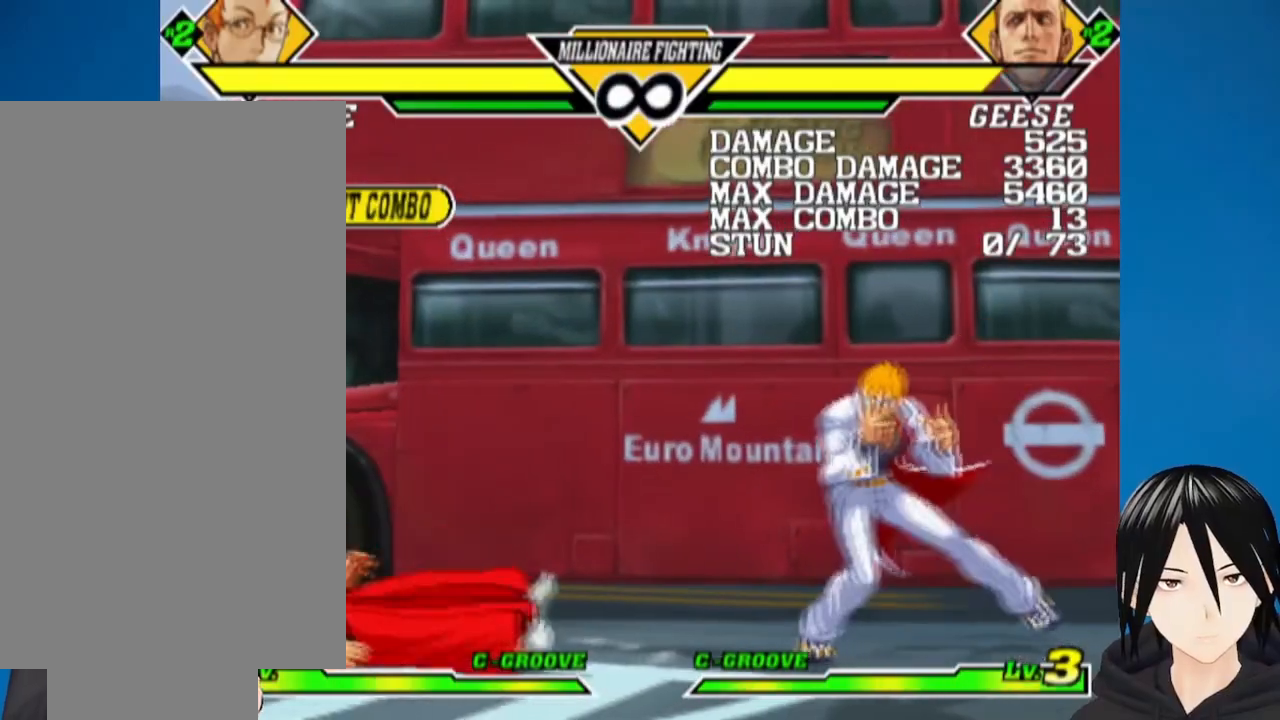
{"dt_ms": 500, "buttons": ["DPAD_UP", "DPAD_LEFT"], "left_stick": "center", "right_stick": "center", "events": [[17, "DPAD_LEFT", "down"], [367, "DPAD_UP", "down"]]}
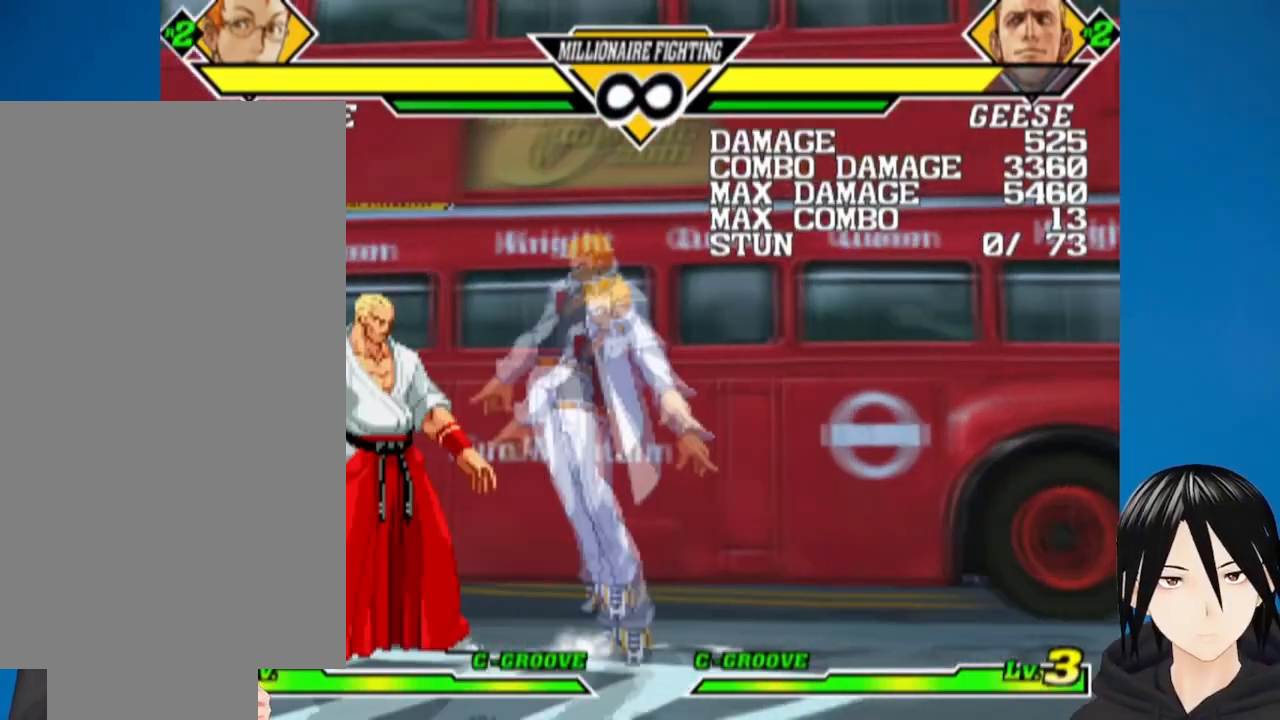
{"dt_ms": 500, "buttons": ["DPAD_DOWN"], "left_stick": "center", "right_stick": "center", "events": [[117, "DPAD_UP", "up"], [150, "DPAD_LEFT", "up"], [500, "DPAD_DOWN", "down"]]}
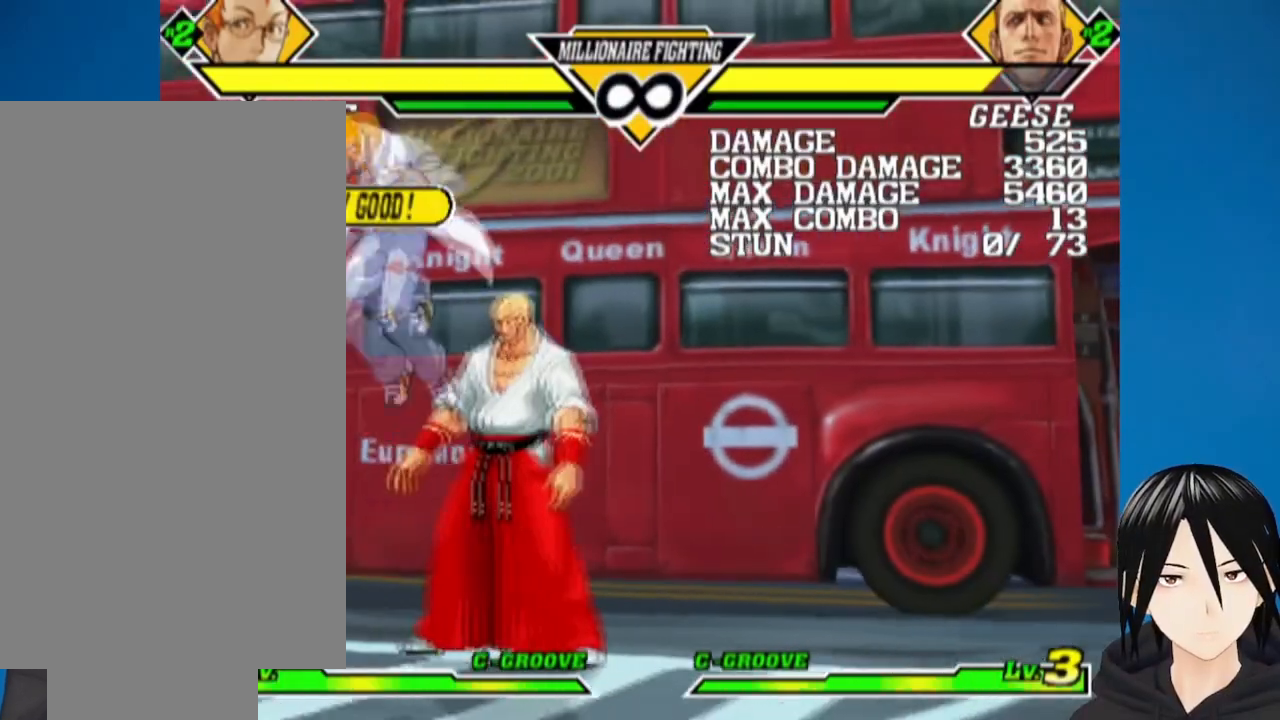
{"dt_ms": 500, "buttons": [], "left_stick": "center", "right_stick": "center", "events": [[100, "DPAD_RIGHT", "down"], [167, "DPAD_DOWN", "up"], [233, "DPAD_DOWN", "down"], [250, "DPAD_RIGHT", "up"], [317, "DPAD_RIGHT", "down"], [333, "DPAD_DOWN", "up"], [433, "DPAD_RIGHT", "up"]]}
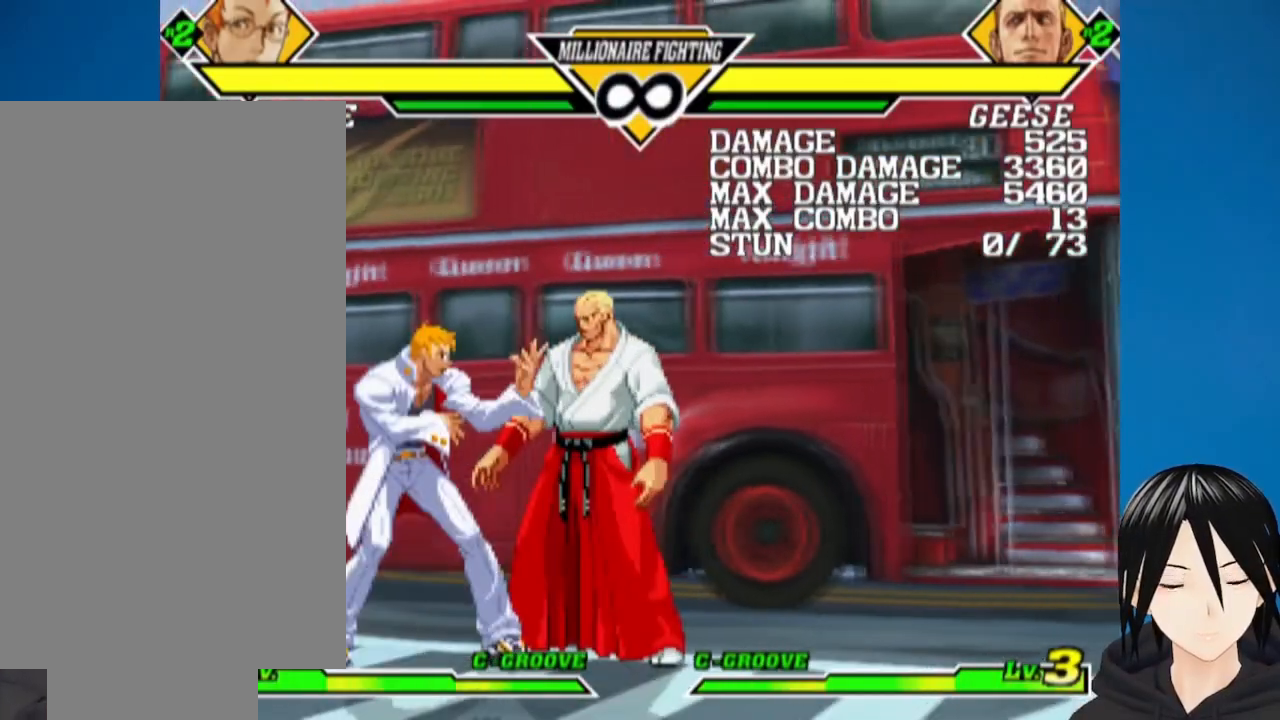
{"dt_ms": 500, "buttons": ["TRIANGLE", "DPAD_RIGHT"], "left_stick": "center", "right_stick": "center", "events": [[150, "DPAD_DOWN", "down"], [233, "DPAD_RIGHT", "down"], [250, "DPAD_DOWN", "up"], [333, "DPAD_DOWN", "down"], [333, "DPAD_RIGHT", "up"], [417, "DPAD_RIGHT", "down"], [433, "DPAD_DOWN", "up"], [483, "TRIANGLE", "down"]]}
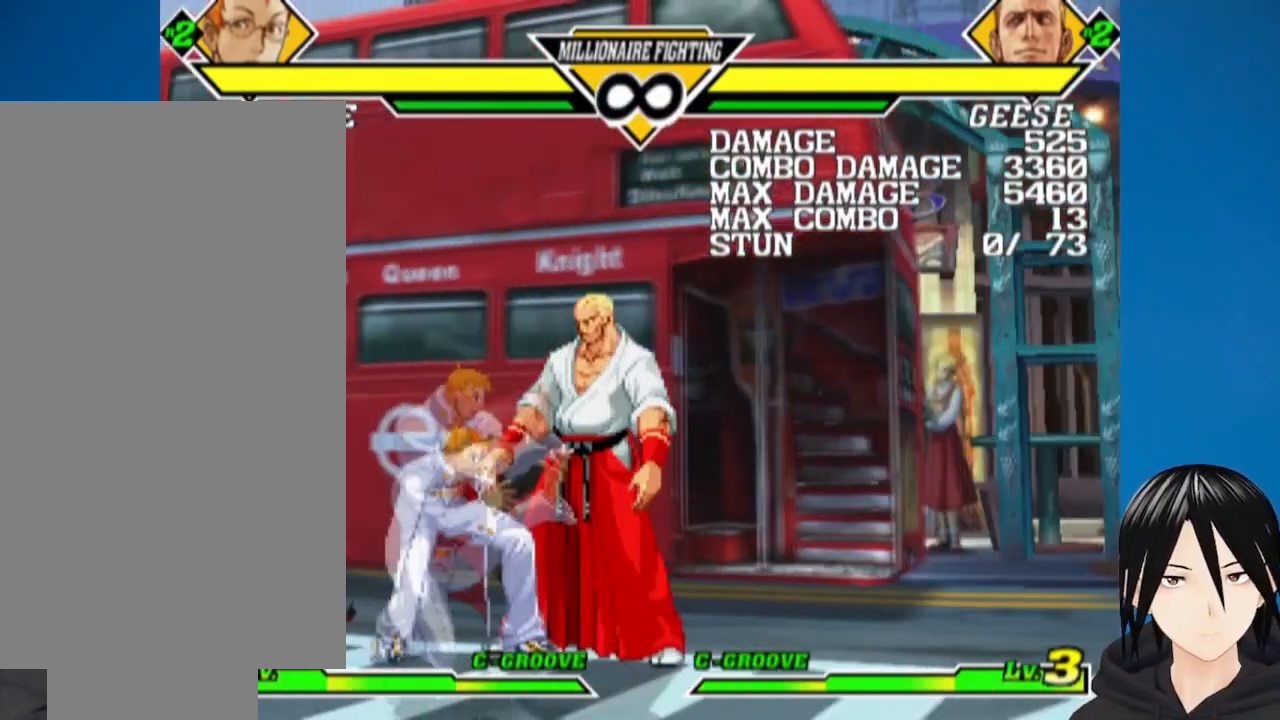
{"dt_ms": 500, "buttons": [], "left_stick": "center", "right_stick": "center", "events": [[50, "DPAD_RIGHT", "up"], [133, "TRIANGLE", "up"]]}
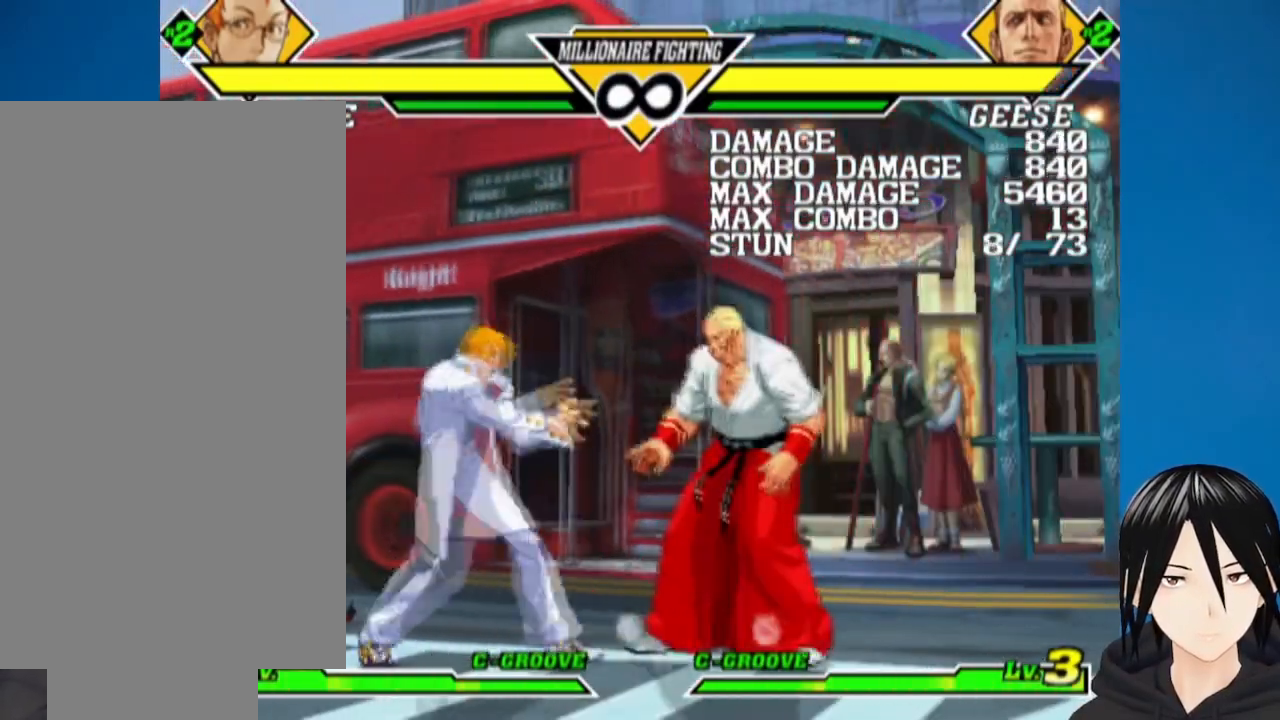
{"dt_ms": 500, "buttons": ["DPAD_DOWN"], "left_stick": "center", "right_stick": "center", "events": [[67, "DPAD_RIGHT", "down"], [433, "DPAD_RIGHT", "up"], [483, "DPAD_DOWN", "down"]]}
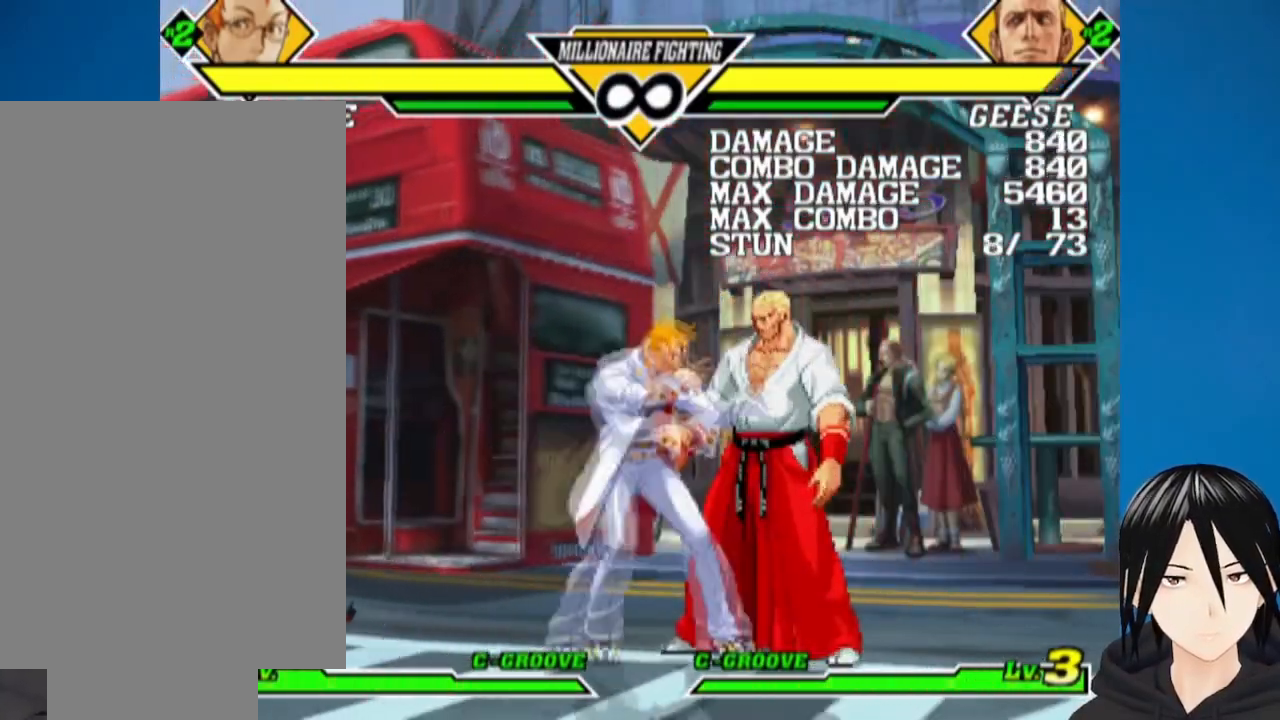
{"dt_ms": 500, "buttons": [], "left_stick": "center", "right_stick": "center", "events": [[83, "DPAD_RIGHT", "down"], [100, "DPAD_DOWN", "up"], [167, "DPAD_DOWN", "down"], [183, "DPAD_RIGHT", "up"], [250, "DPAD_RIGHT", "down"], [283, "DPAD_DOWN", "up"], [300, "TRIANGLE", "down"], [383, "DPAD_DOWN", "down"], [383, "DPAD_RIGHT", "up"], [433, "DPAD_DOWN", "up"], [467, "TRIANGLE", "up"]]}
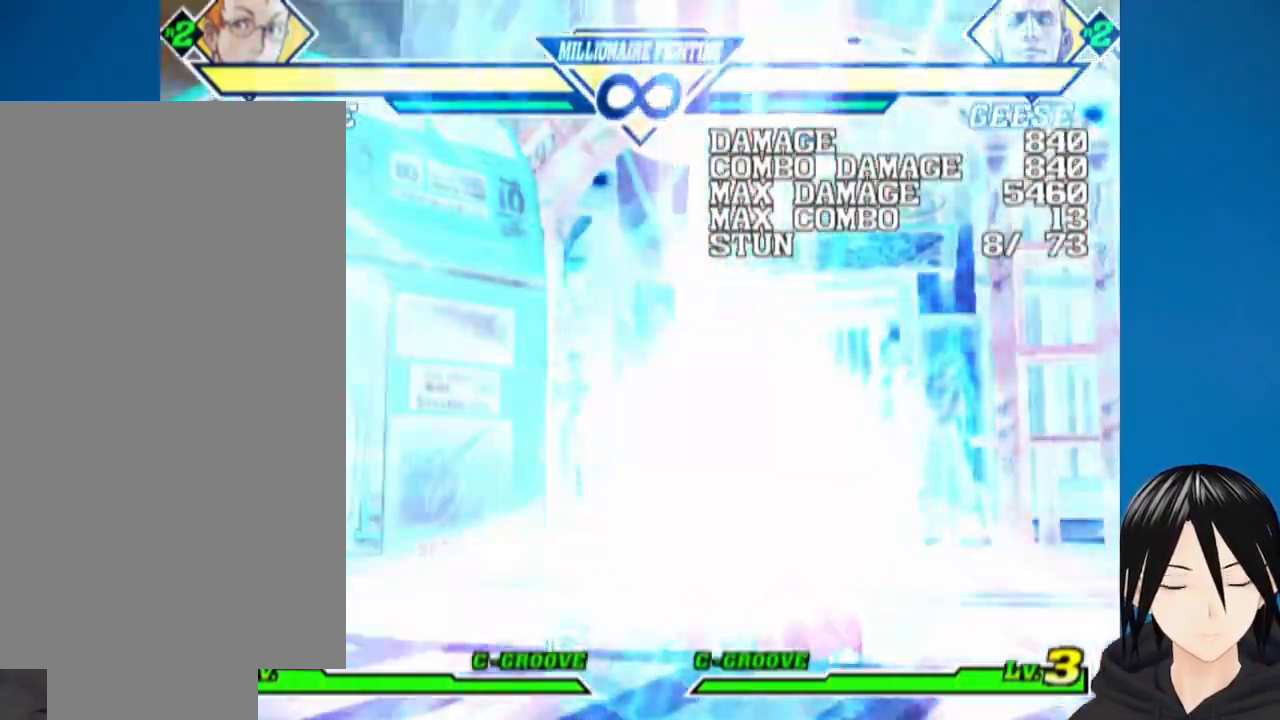
{"dt_ms": 500, "buttons": ["DPAD_DOWN", "DPAD_RIGHT"], "left_stick": "center", "right_stick": "center", "events": [[333, "DPAD_DOWN", "down"], [483, "DPAD_RIGHT", "down"]]}
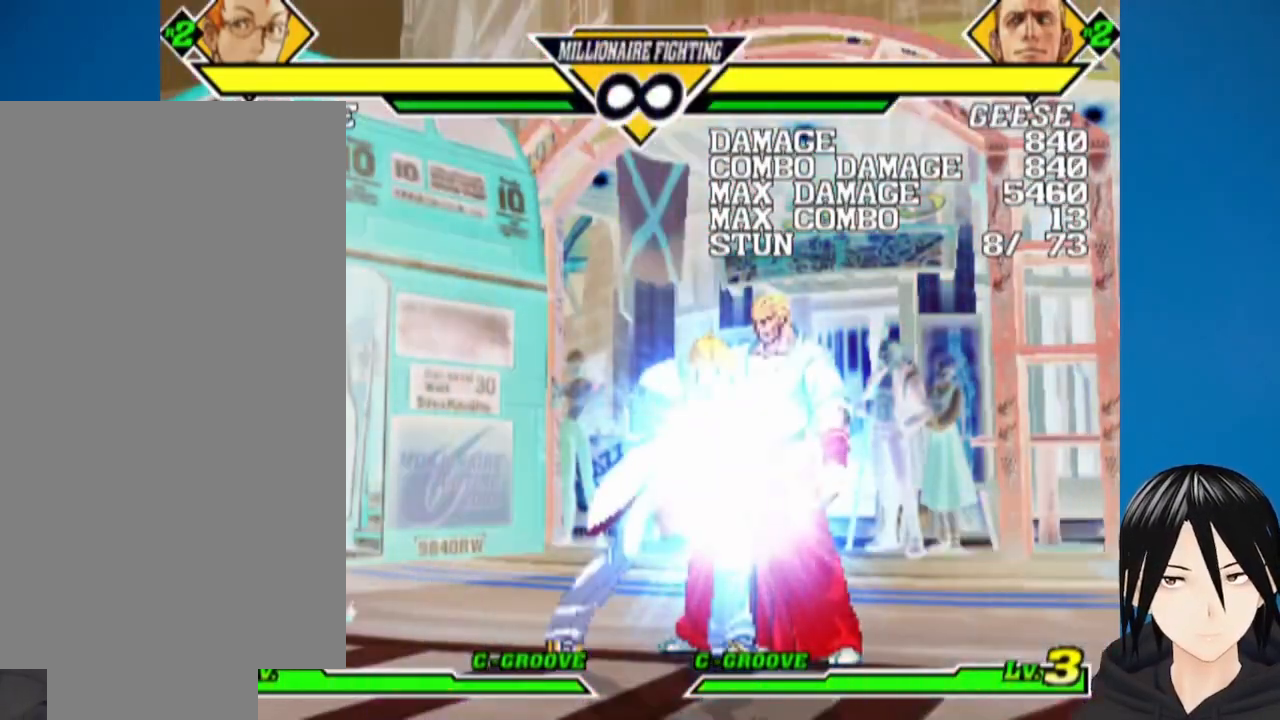
{"dt_ms": 500, "buttons": ["CROSS", "DPAD_DOWN"], "left_stick": "center", "right_stick": "center", "events": [[17, "DPAD_DOWN", "up"], [100, "DPAD_DOWN", "down"], [100, "DPAD_RIGHT", "up"], [150, "DPAD_LEFT", "down"], [183, "DPAD_LEFT", "up"], [217, "DPAD_RIGHT", "down"], [233, "DPAD_DOWN", "up"], [267, "CROSS", "down"], [300, "DPAD_DOWN", "down"], [300, "DPAD_RIGHT", "up"], [333, "DPAD_LEFT", "down"], [367, "CROSS", "up"], [367, "DPAD_LEFT", "up"], [383, "DPAD_RIGHT", "down"], [400, "DPAD_DOWN", "up"], [450, "CROSS", "down"], [450, "DPAD_DOWN", "down"], [467, "DPAD_RIGHT", "up"]]}
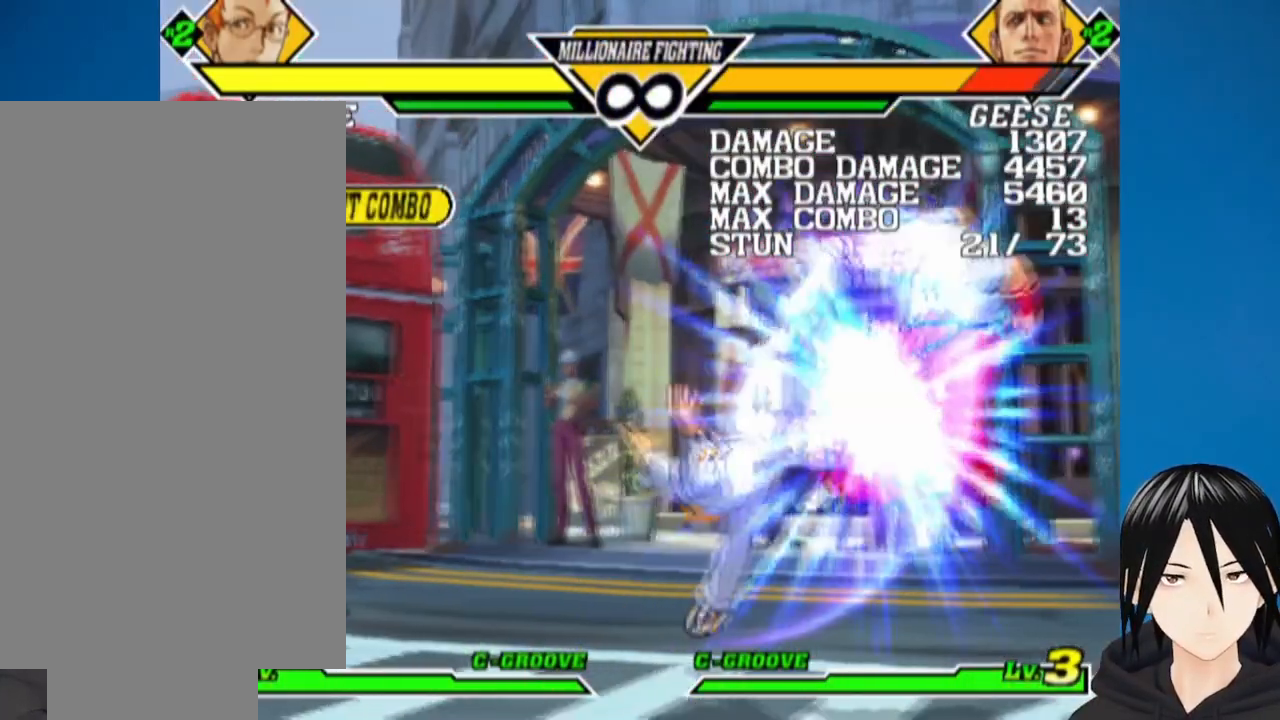
{"dt_ms": 500, "buttons": [], "left_stick": "up-right", "right_stick": "right", "events": [[17, "CROSS", "up"], [17, "DPAD_RIGHT", "down"], [33, "DPAD_DOWN", "up"], [67, "CROSS", "down"], [100, "DPAD_DOWN", "down"], [100, "DPAD_RIGHT", "up"], [133, "right_stick", "right"], [150, "CROSS", "up"], [183, "DPAD_RIGHT", "down"], [183, "left_stick", "up-right"], [200, "DPAD_DOWN", "up"], [250, "DPAD_DOWN", "down"], [250, "DPAD_RIGHT", "up"], [367, "DPAD_RIGHT", "down"], [400, "DPAD_DOWN", "up"], [450, "DPAD_RIGHT", "up"]]}
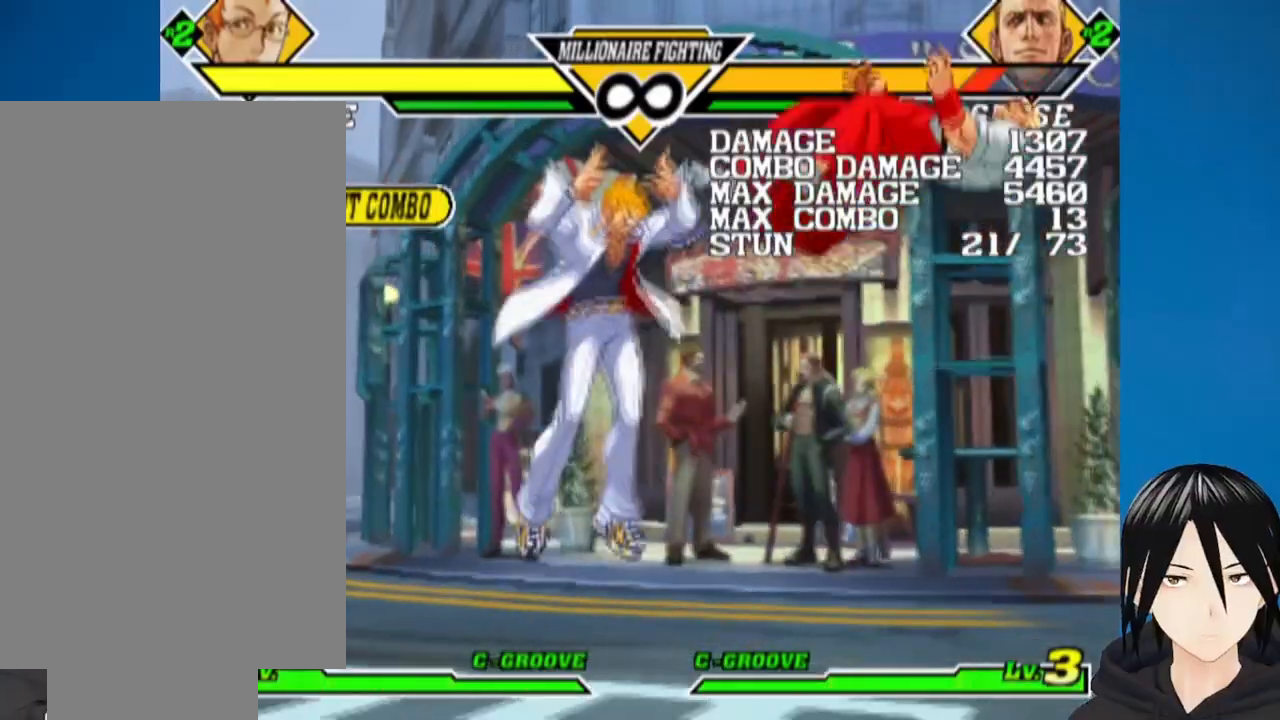
{"dt_ms": 500, "buttons": ["DPAD_RIGHT"], "left_stick": "up-right", "right_stick": "right", "events": [[133, "DPAD_RIGHT", "down"], [200, "DPAD_RIGHT", "up"], [267, "DPAD_RIGHT", "down"], [350, "DPAD_RIGHT", "up"], [400, "DPAD_RIGHT", "down"]]}